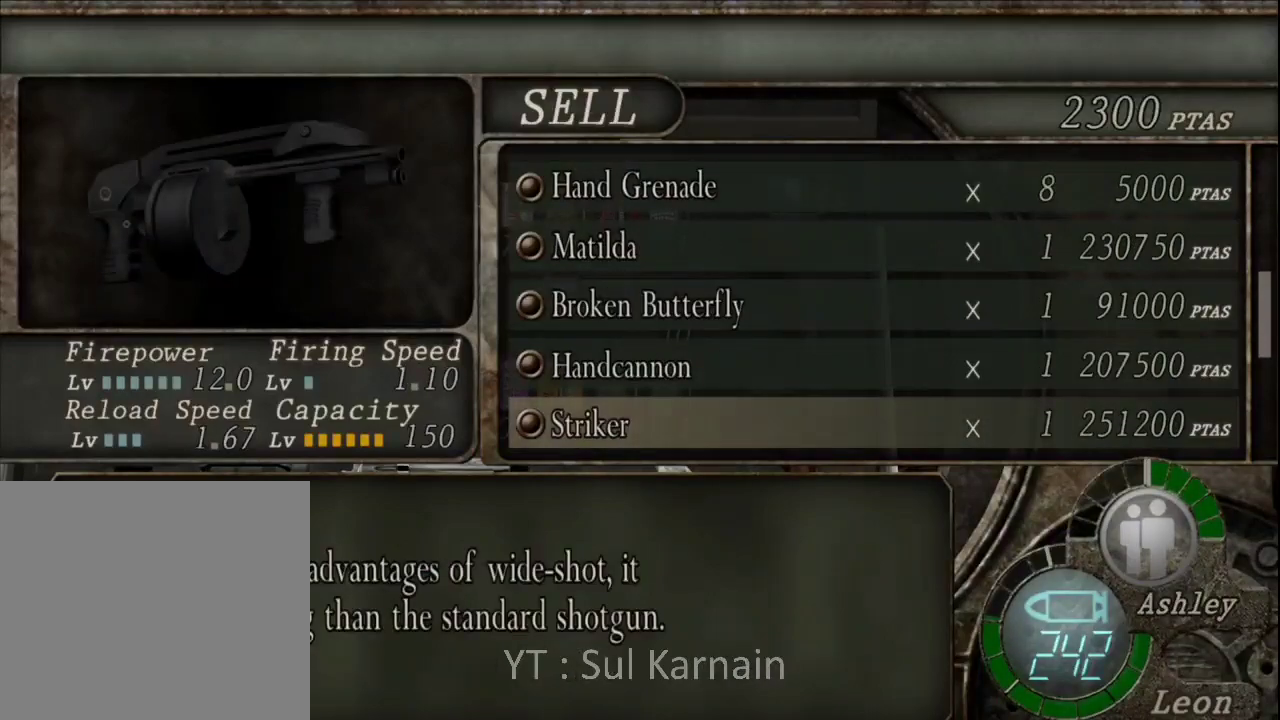
Gameplay with a controller (Xbox layout); each line is a JSON object with the inputs held at the frame after it. "events" lists button and stick changes between this image and that frame as [ms after this image, input, new state], when the widget could be followed in between.
{"buttons": ["DPAD_DOWN"], "left_stick": "center", "right_stick": "center", "events": [[50, "DPAD_DOWN", "down"], [150, "DPAD_DOWN", "up"], [250, "DPAD_DOWN", "down"], [367, "DPAD_DOWN", "up"], [467, "DPAD_DOWN", "down"]]}
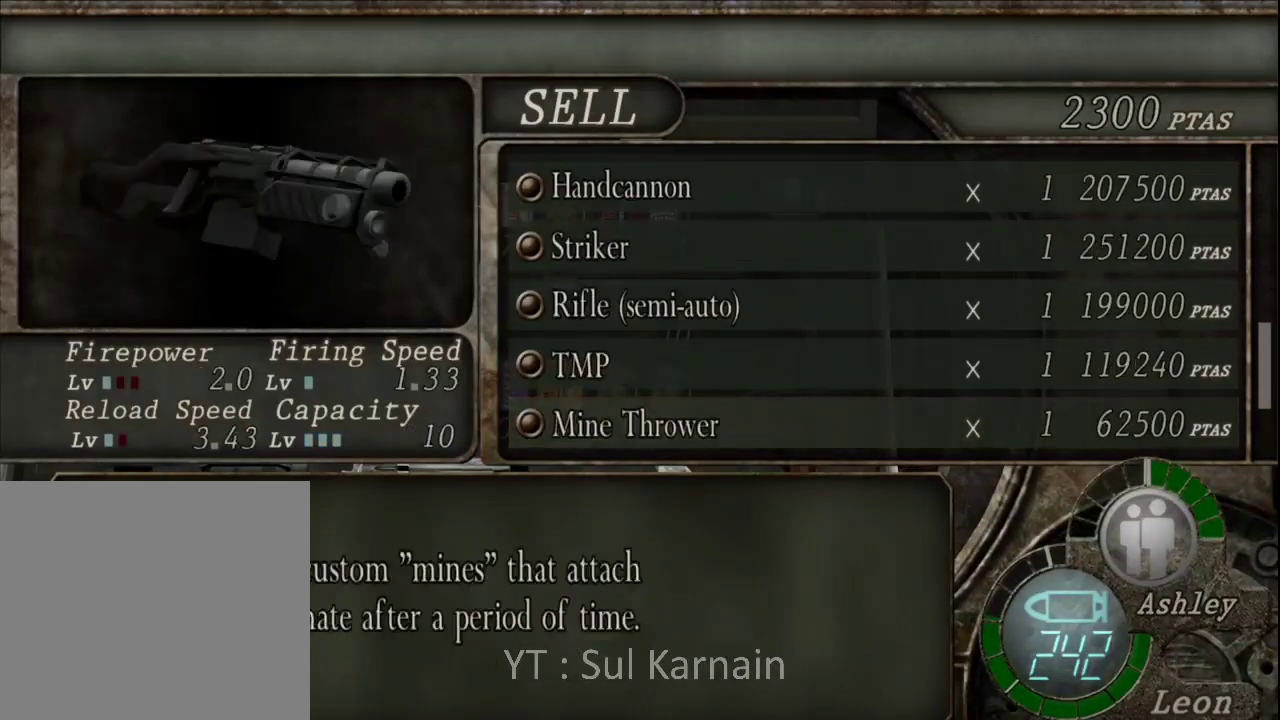
{"buttons": [], "left_stick": "center", "right_stick": "center", "events": [[67, "DPAD_DOWN", "up"], [150, "DPAD_DOWN", "down"], [250, "DPAD_DOWN", "up"], [333, "DPAD_DOWN", "down"], [450, "DPAD_DOWN", "up"]]}
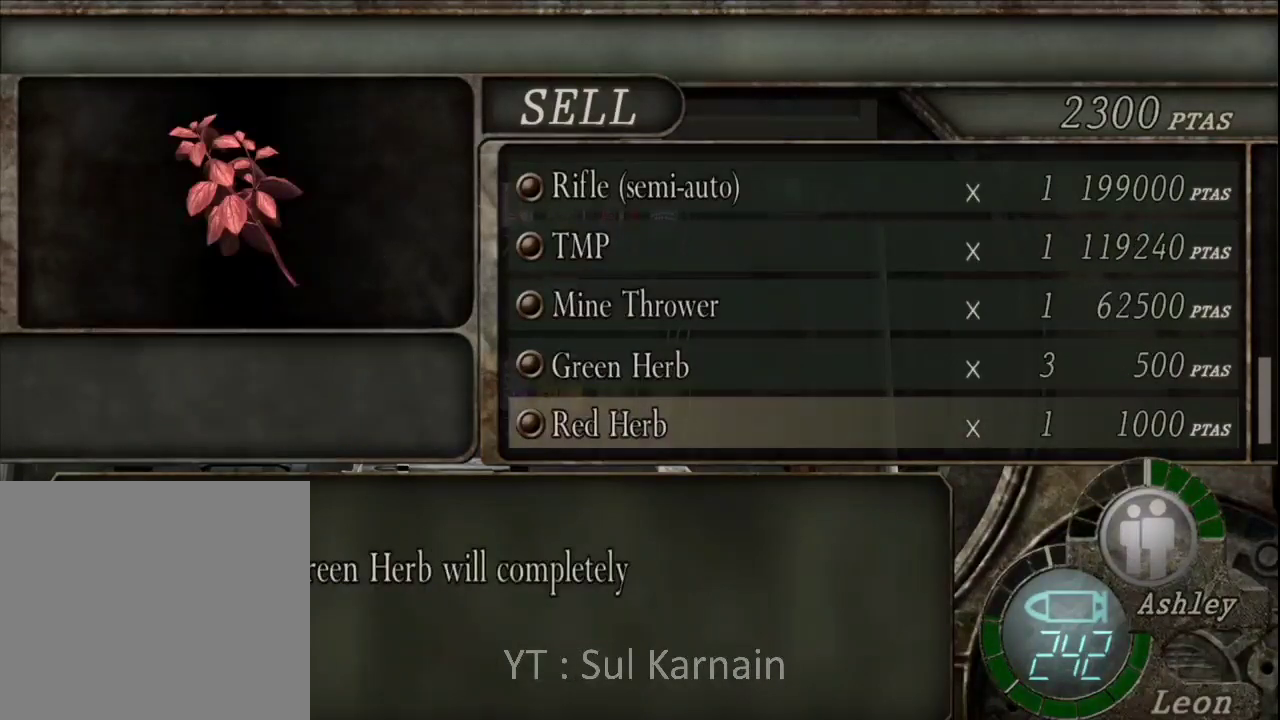
{"buttons": [], "left_stick": "center", "right_stick": "center", "events": [[33, "DPAD_DOWN", "down"], [133, "DPAD_DOWN", "up"], [350, "DPAD_DOWN", "down"], [450, "DPAD_DOWN", "up"]]}
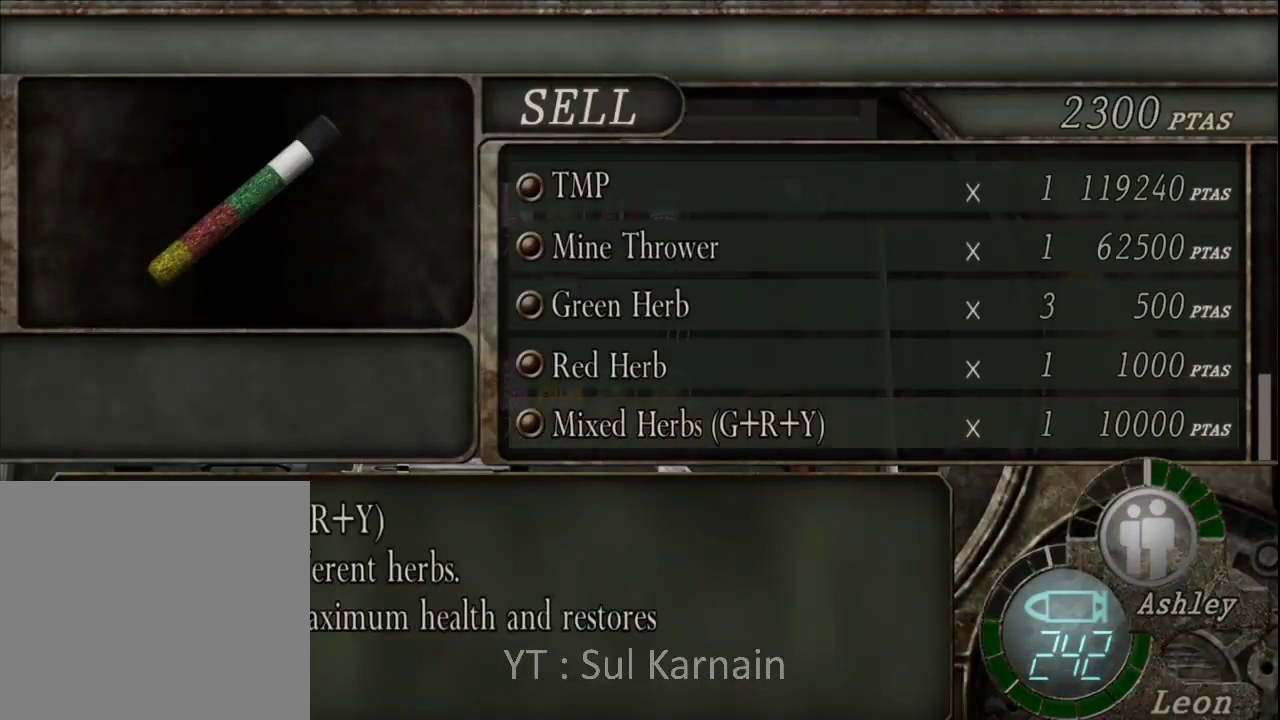
{"buttons": [], "left_stick": "center", "right_stick": "center", "events": []}
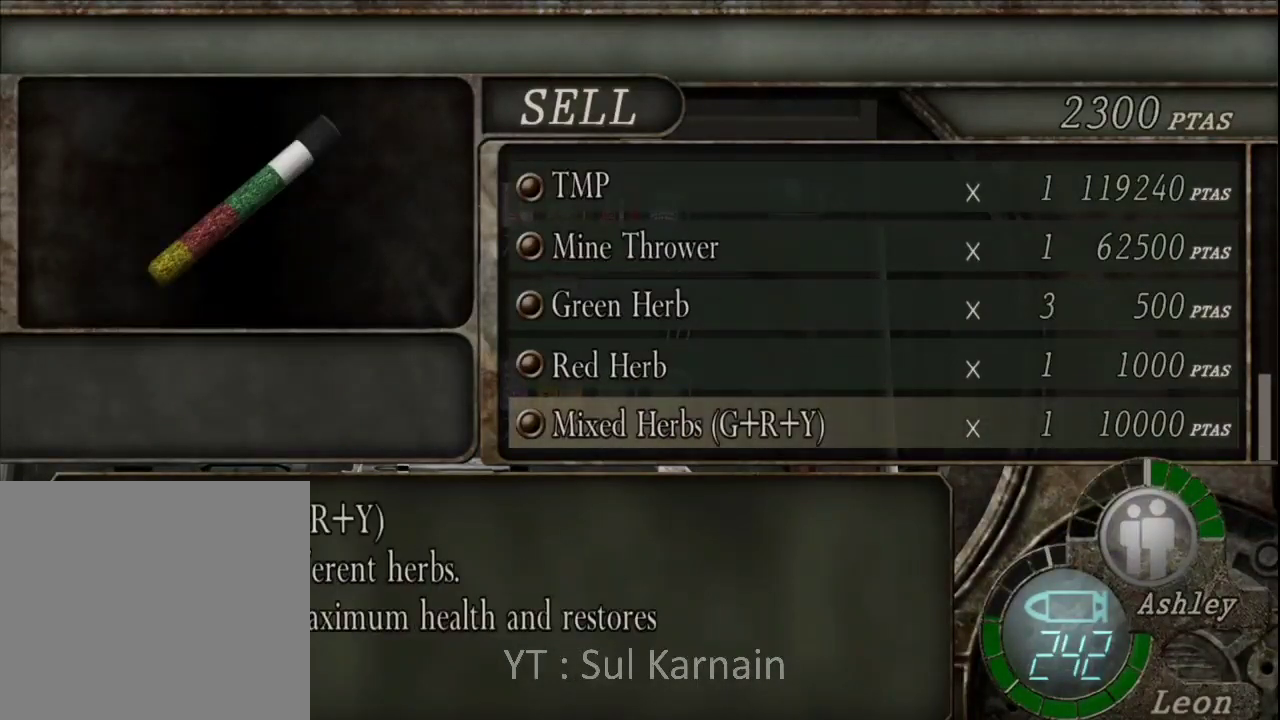
{"buttons": [], "left_stick": "center", "right_stick": "center", "events": []}
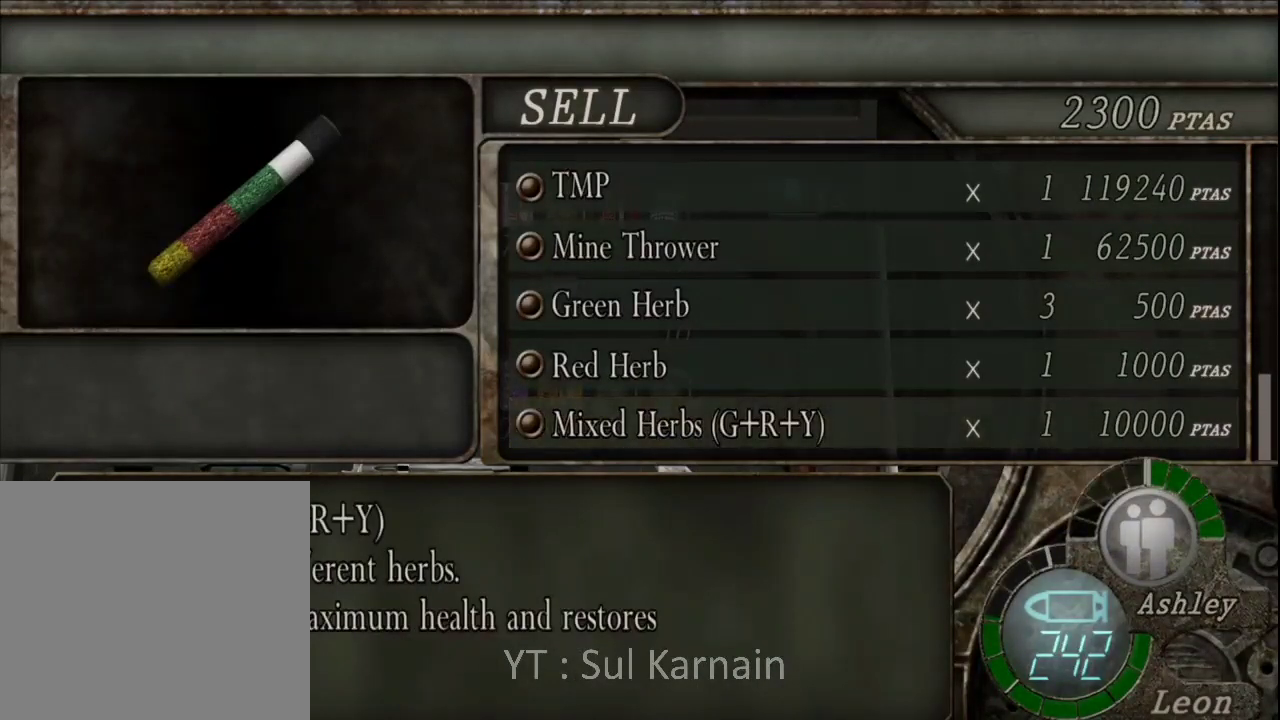
{"buttons": [], "left_stick": "center", "right_stick": "center", "events": [[33, "DPAD_UP", "down"], [150, "DPAD_UP", "up"], [367, "DPAD_UP", "down"], [467, "DPAD_UP", "up"]]}
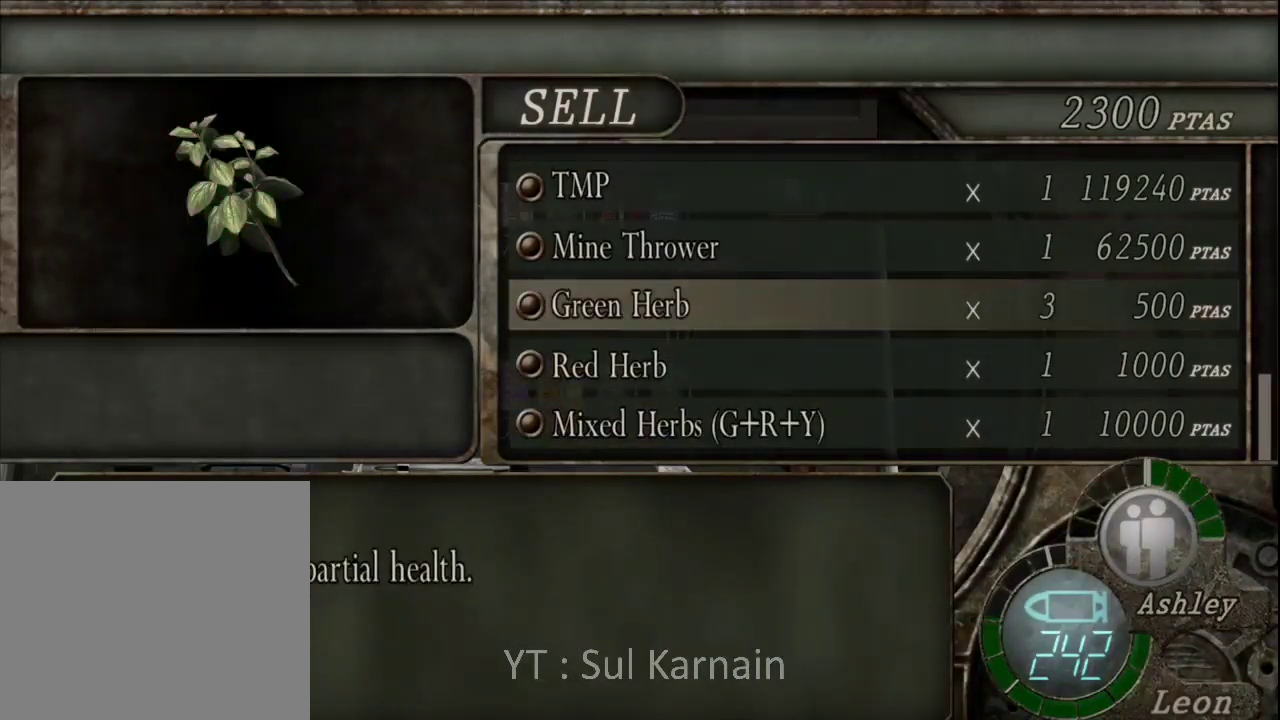
{"buttons": ["DPAD_UP"], "left_stick": "center", "right_stick": "center", "events": [[200, "DPAD_UP", "down"], [317, "DPAD_UP", "up"], [450, "DPAD_UP", "down"]]}
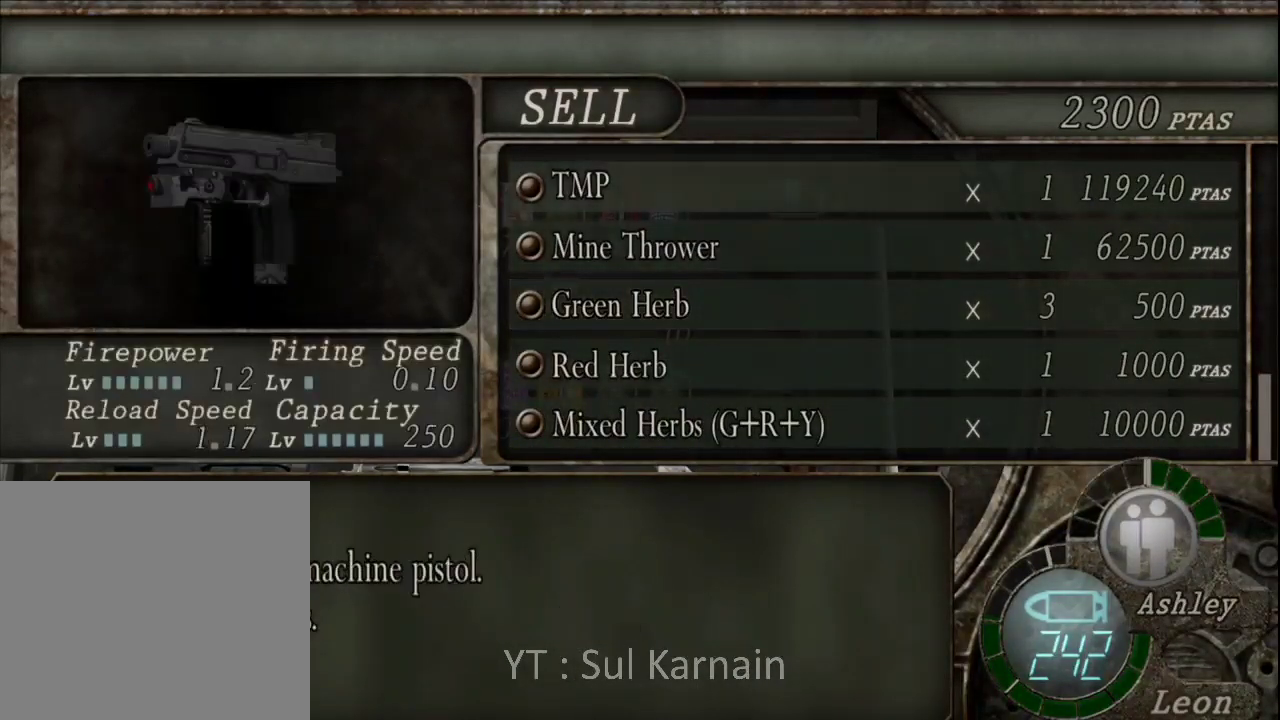
{"buttons": [], "left_stick": "center", "right_stick": "center", "events": [[67, "DPAD_UP", "up"], [233, "DPAD_UP", "down"], [317, "DPAD_UP", "up"]]}
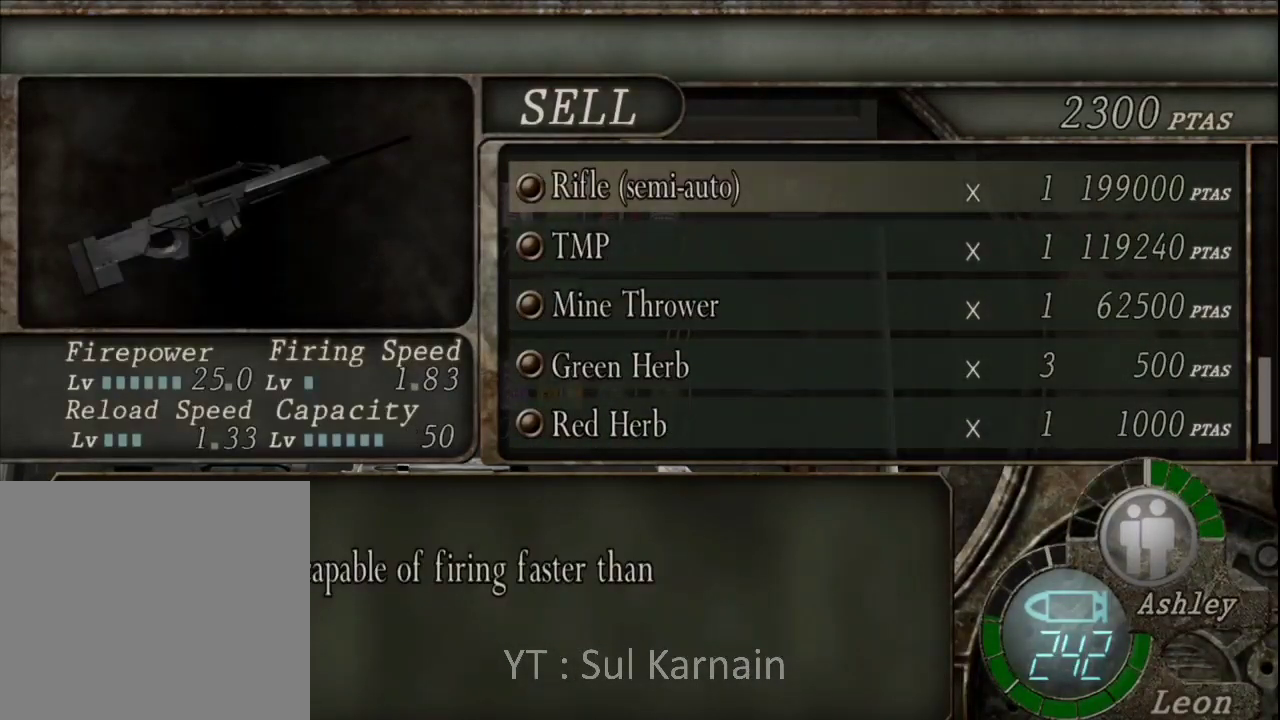
{"buttons": [], "left_stick": "center", "right_stick": "center", "events": [[183, "DPAD_DOWN", "down"], [283, "DPAD_DOWN", "up"], [383, "DPAD_DOWN", "down"], [500, "DPAD_DOWN", "up"]]}
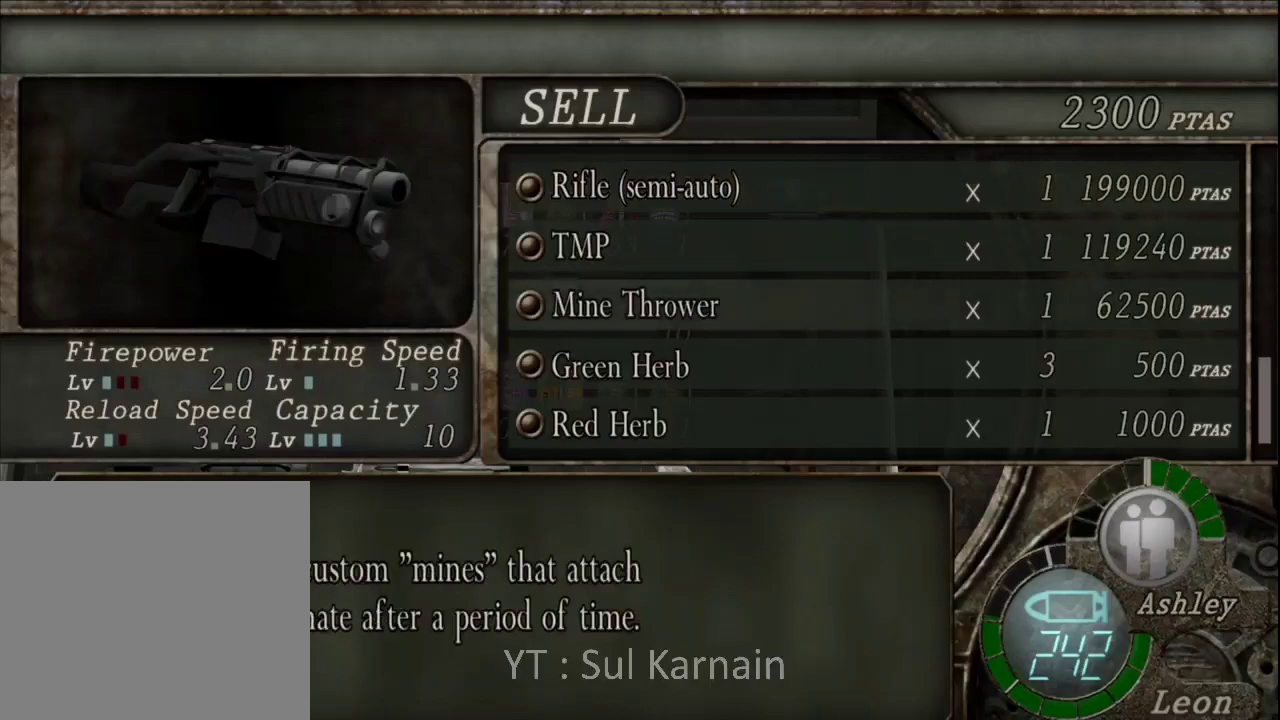
{"buttons": [], "left_stick": "center", "right_stick": "center", "events": []}
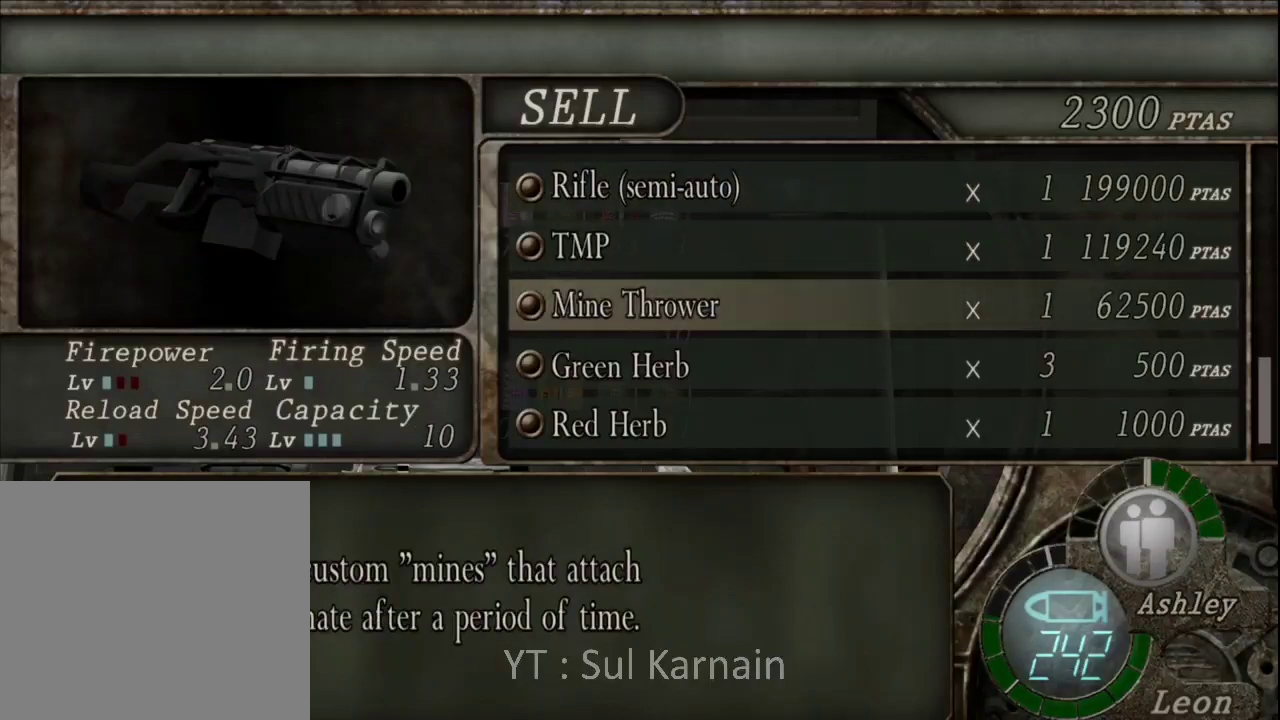
{"buttons": ["DPAD_UP"], "left_stick": "center", "right_stick": "center", "events": [[150, "DPAD_UP", "down"], [267, "DPAD_UP", "up"], [467, "DPAD_UP", "down"]]}
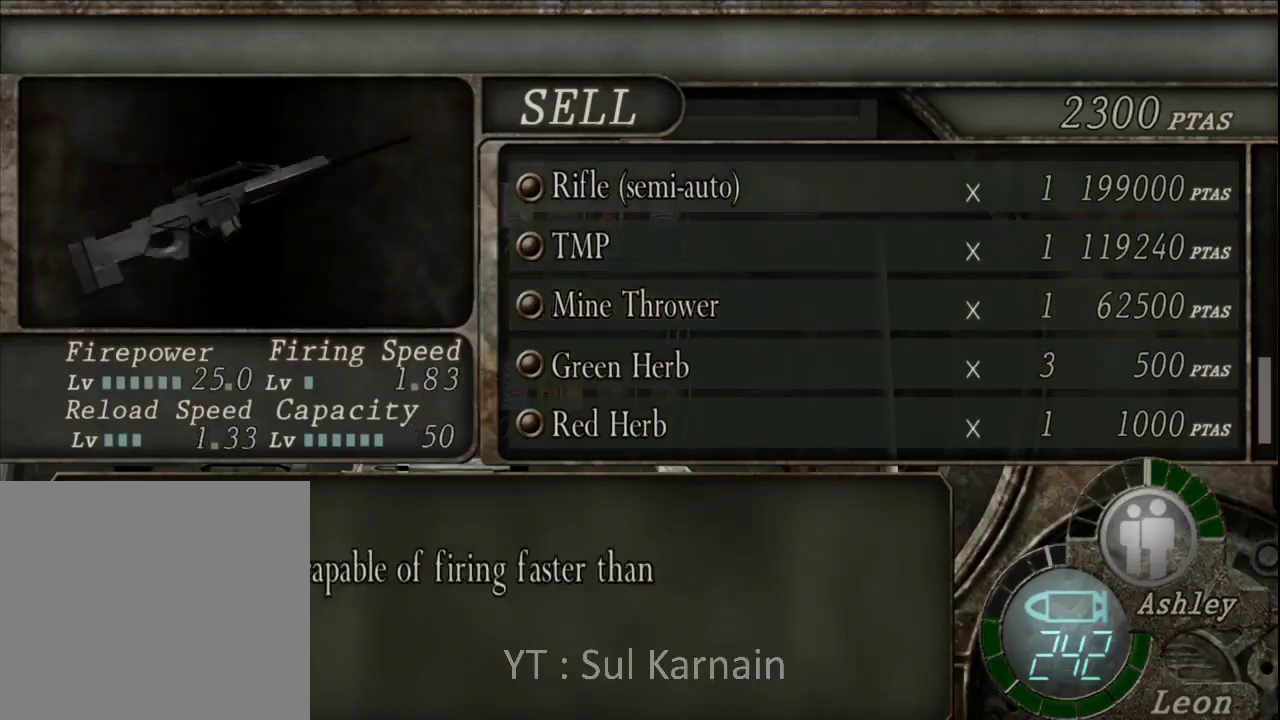
{"buttons": [], "left_stick": "center", "right_stick": "center", "events": [[100, "DPAD_UP", "up"], [200, "DPAD_UP", "down"], [333, "DPAD_UP", "up"]]}
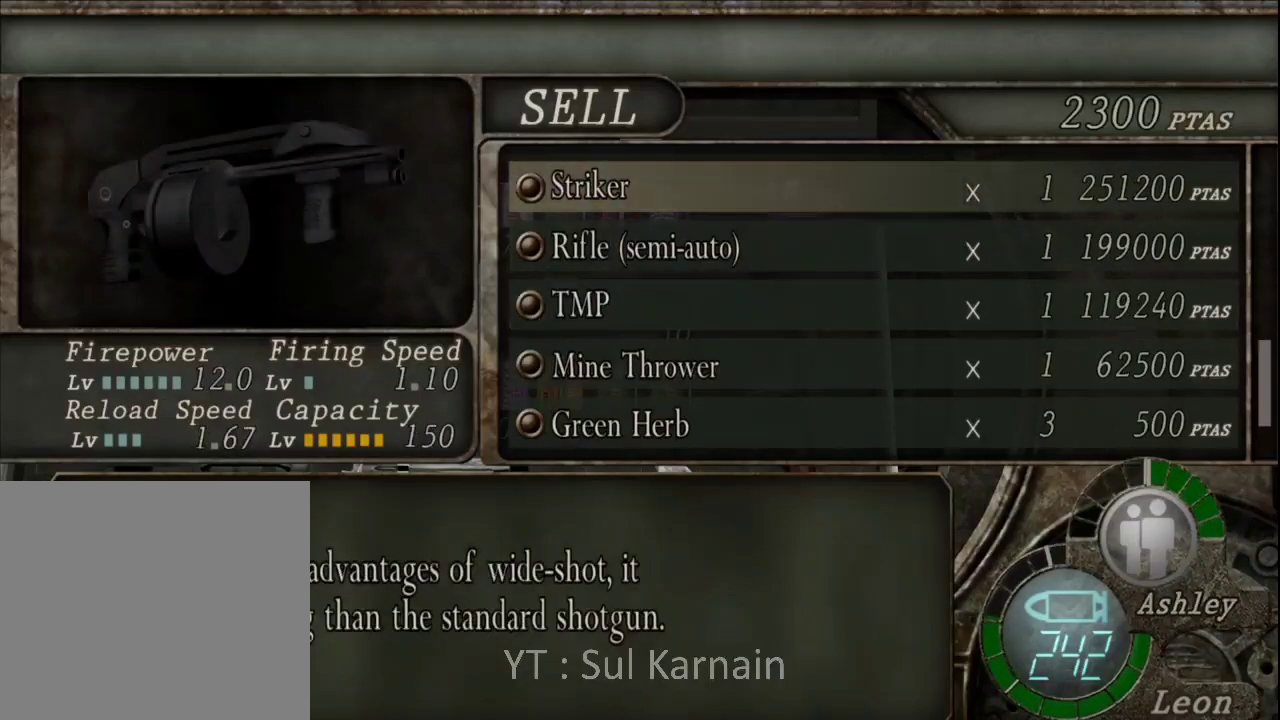
{"buttons": [], "left_stick": "center", "right_stick": "center", "events": [[117, "DPAD_UP", "down"], [217, "DPAD_UP", "up"]]}
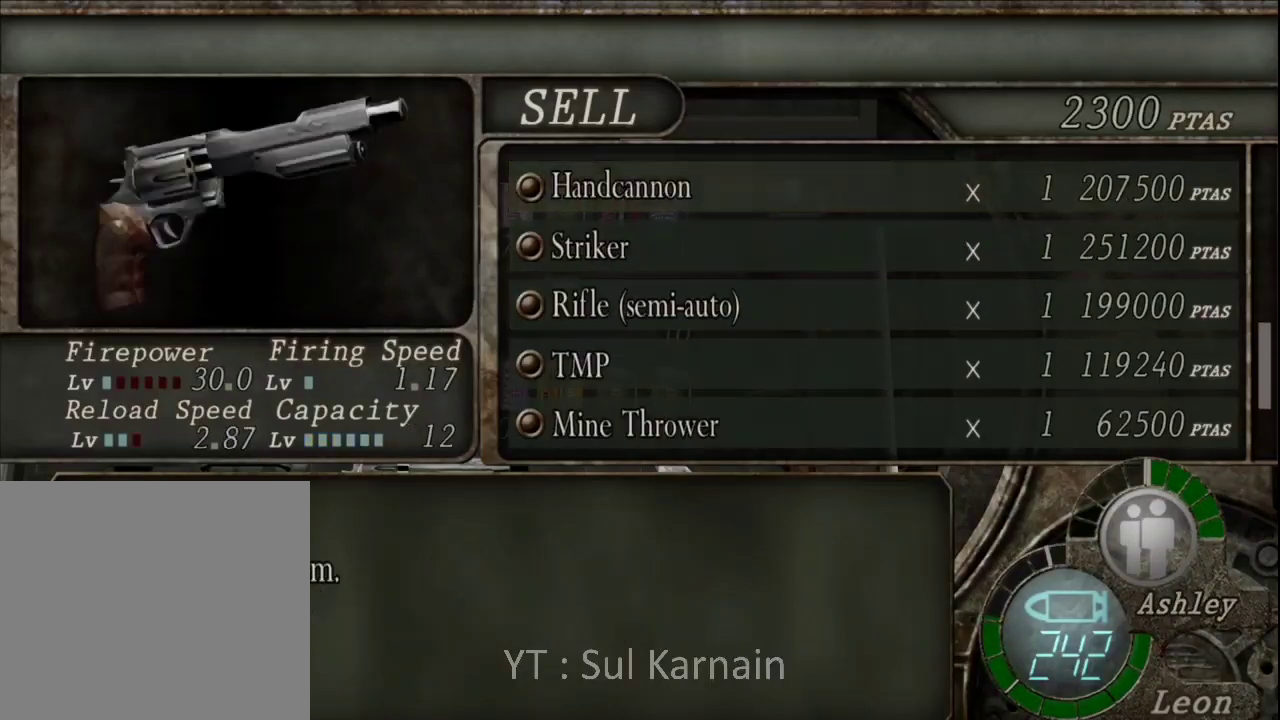
{"buttons": ["DPAD_UP"], "left_stick": "center", "right_stick": "center", "events": [[450, "DPAD_UP", "down"]]}
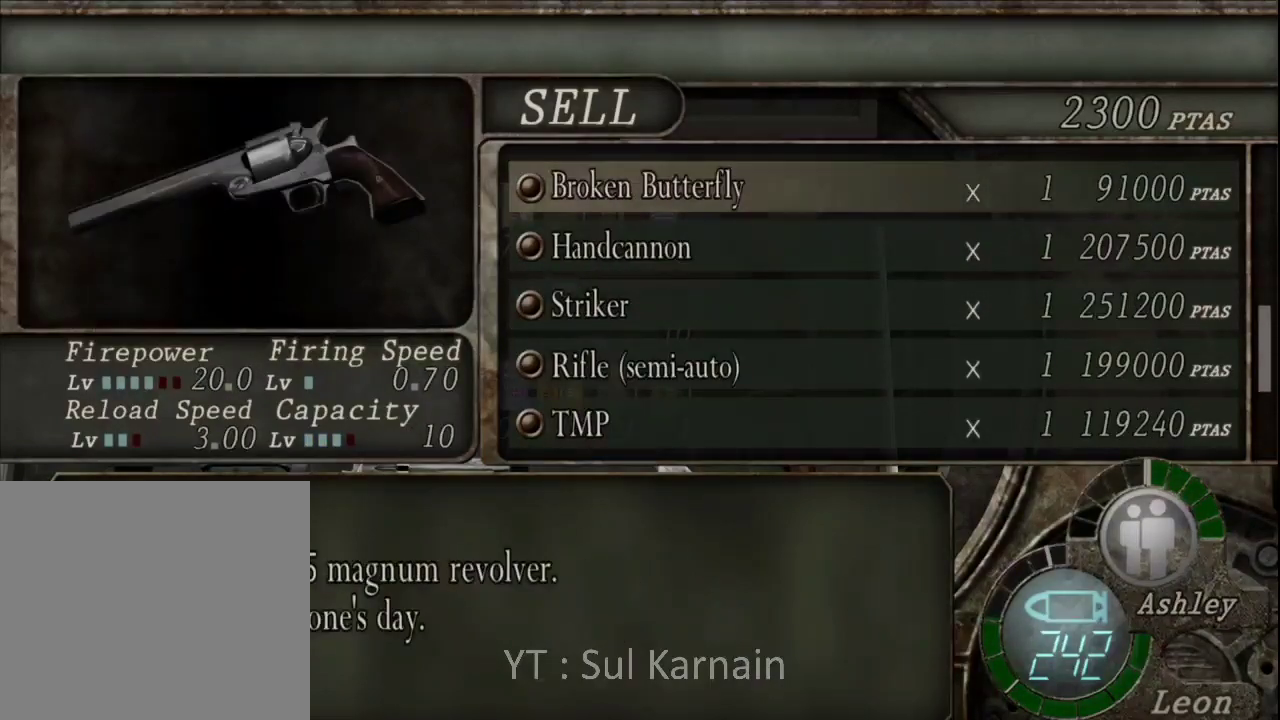
{"buttons": [], "left_stick": "center", "right_stick": "center", "events": [[67, "DPAD_UP", "up"], [183, "DPAD_UP", "down"], [267, "DPAD_UP", "up"], [350, "DPAD_UP", "down"], [433, "DPAD_UP", "up"]]}
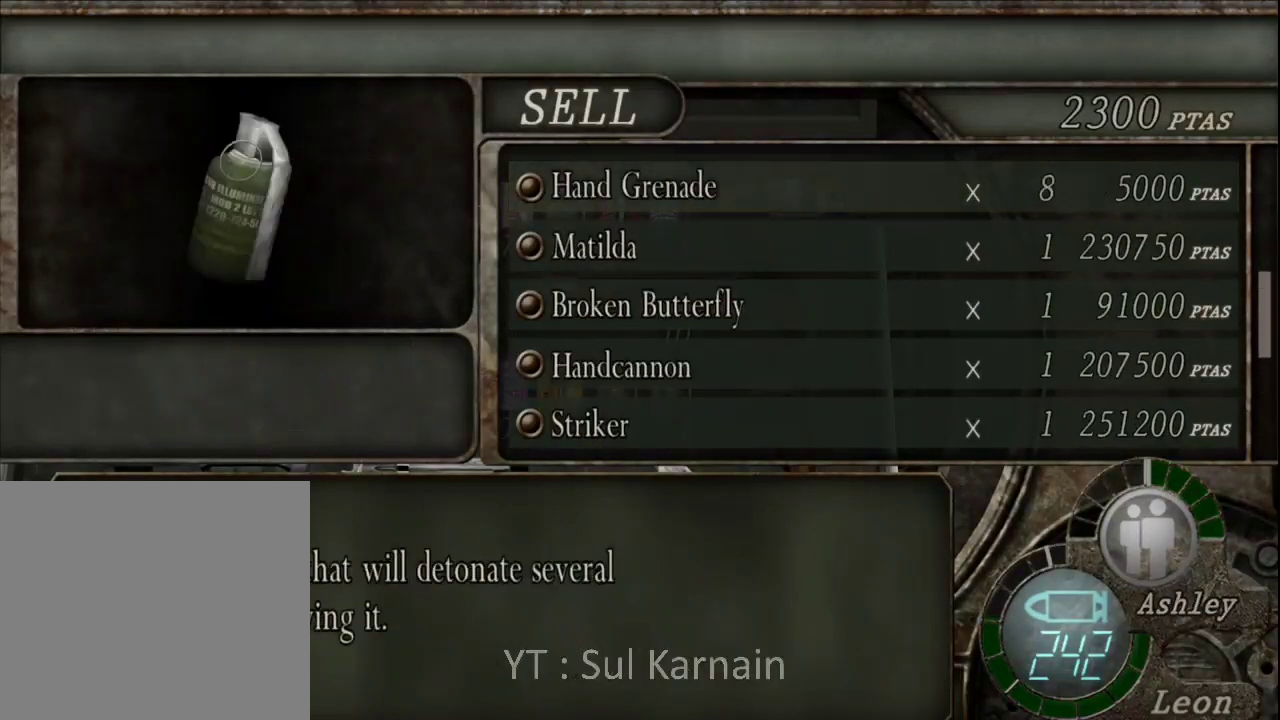
{"buttons": [], "left_stick": "center", "right_stick": "center", "events": [[17, "DPAD_UP", "down"], [100, "DPAD_UP", "up"], [167, "DPAD_UP", "down"], [250, "DPAD_UP", "up"], [333, "DPAD_UP", "down"], [417, "DPAD_UP", "up"]]}
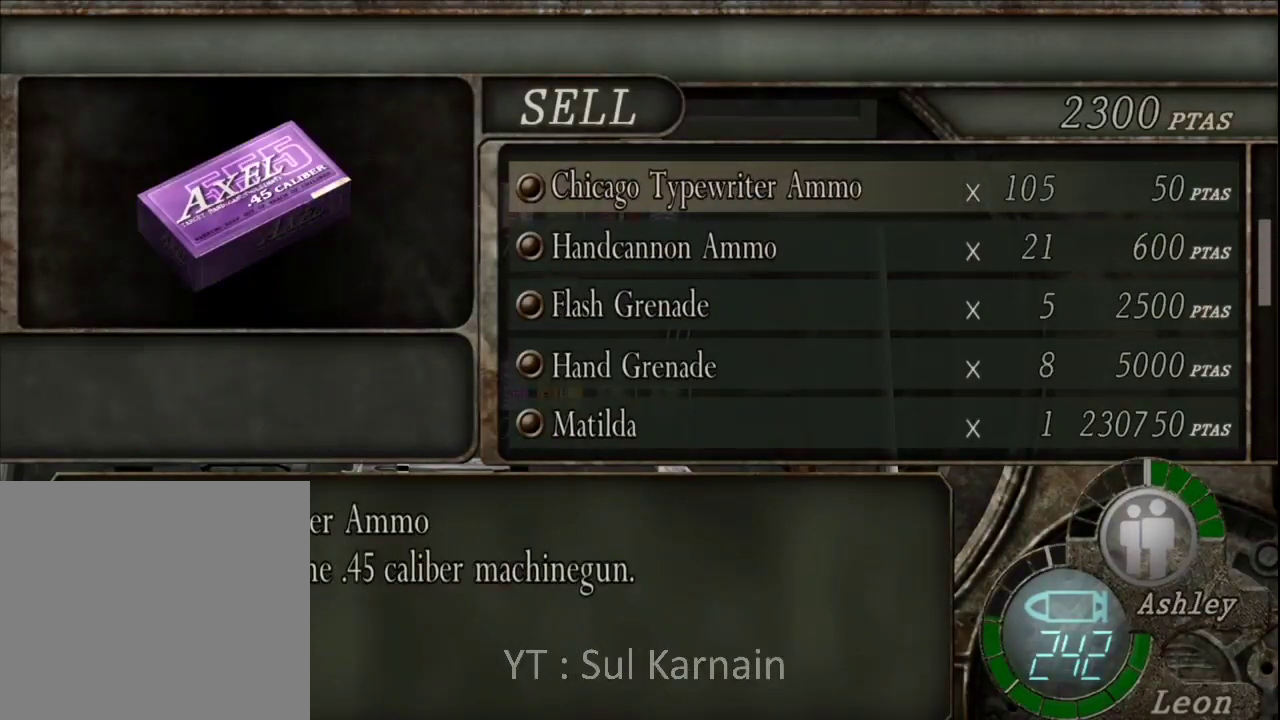
{"buttons": [], "left_stick": "center", "right_stick": "center", "events": [[33, "DPAD_UP", "down"], [67, "DPAD_UP", "up"], [183, "DPAD_UP", "down"], [250, "DPAD_UP", "up"], [367, "DPAD_UP", "down"], [417, "DPAD_UP", "up"]]}
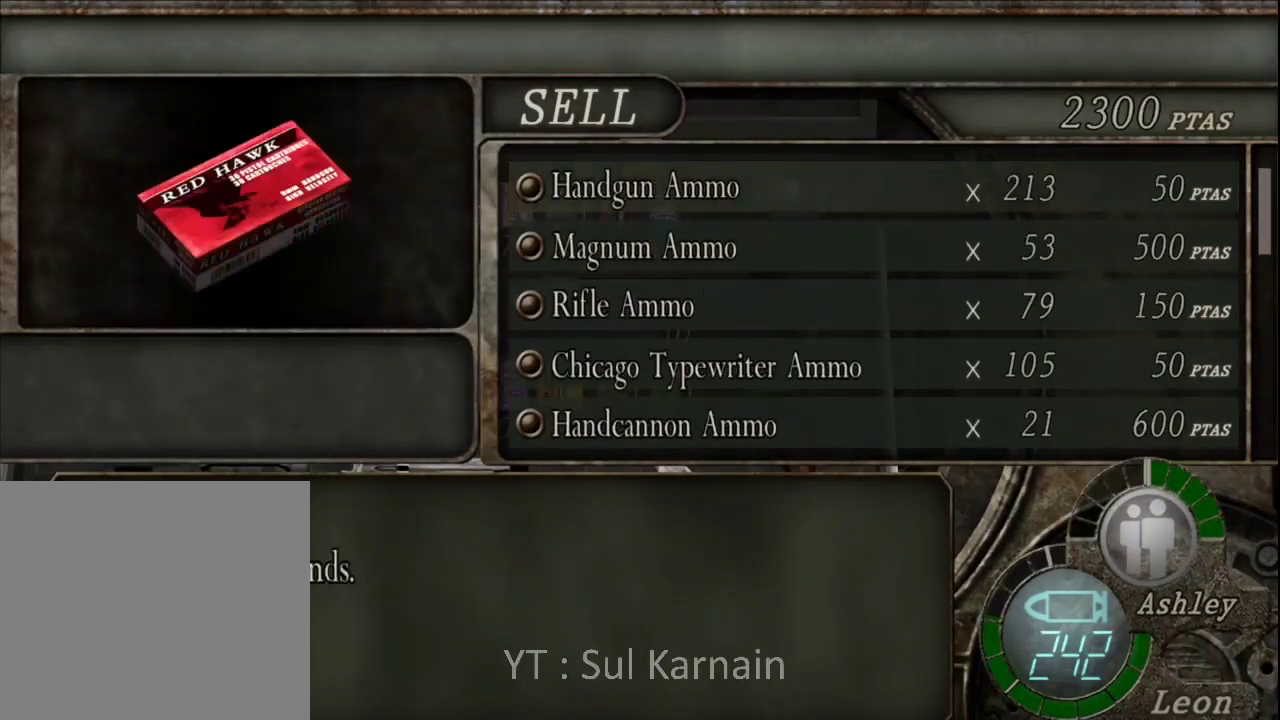
{"buttons": ["DPAD_DOWN"], "left_stick": "center", "right_stick": "center", "events": [[500, "DPAD_DOWN", "down"]]}
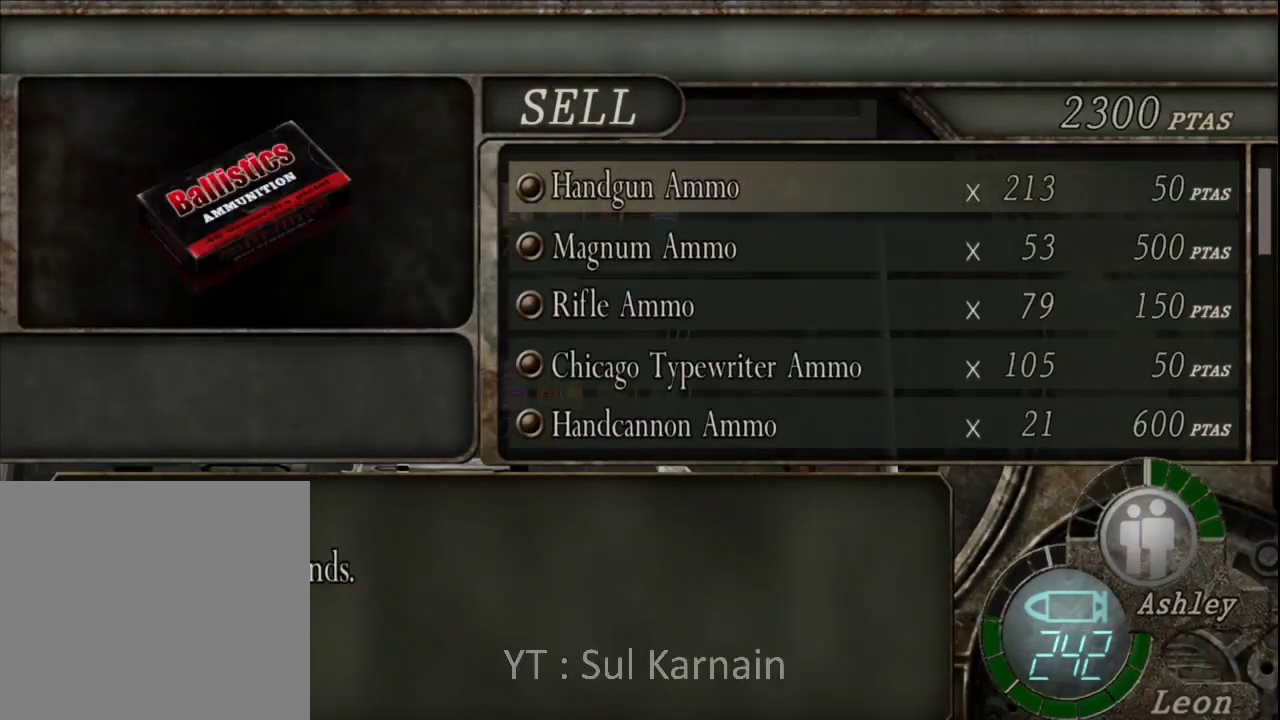
{"buttons": [], "left_stick": "center", "right_stick": "center", "events": [[100, "DPAD_DOWN", "up"], [333, "DPAD_DOWN", "down"], [417, "DPAD_DOWN", "up"]]}
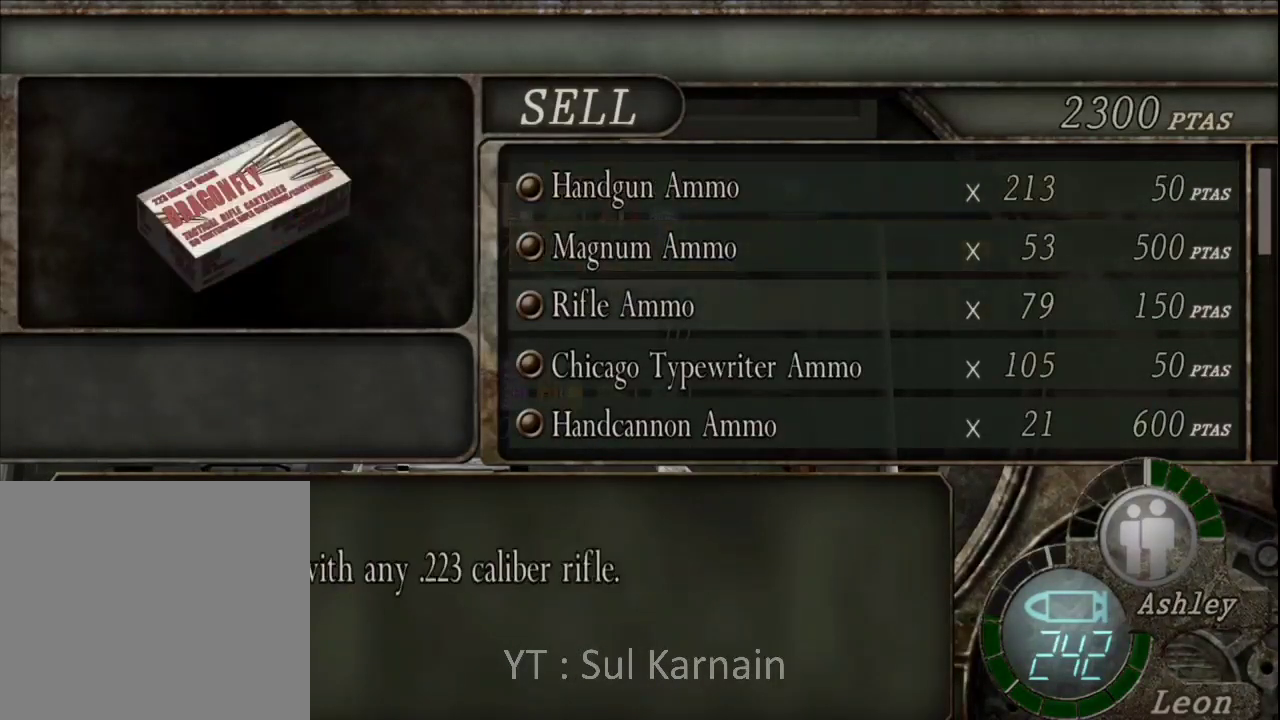
{"buttons": ["DPAD_UP"], "left_stick": "center", "right_stick": "center", "events": [[83, "DPAD_DOWN", "down"], [167, "DPAD_DOWN", "up"], [417, "DPAD_UP", "down"]]}
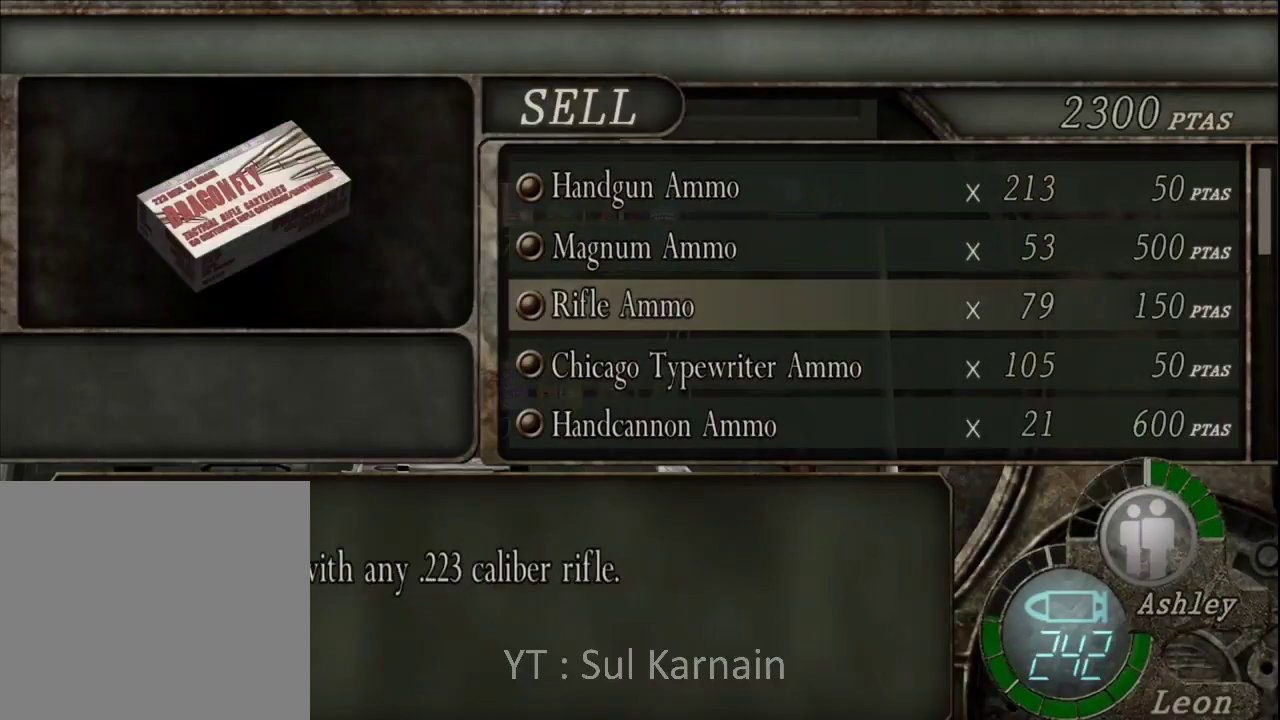
{"buttons": [], "left_stick": "center", "right_stick": "center", "events": [[17, "DPAD_UP", "up"], [267, "A", "down"], [433, "A", "up"]]}
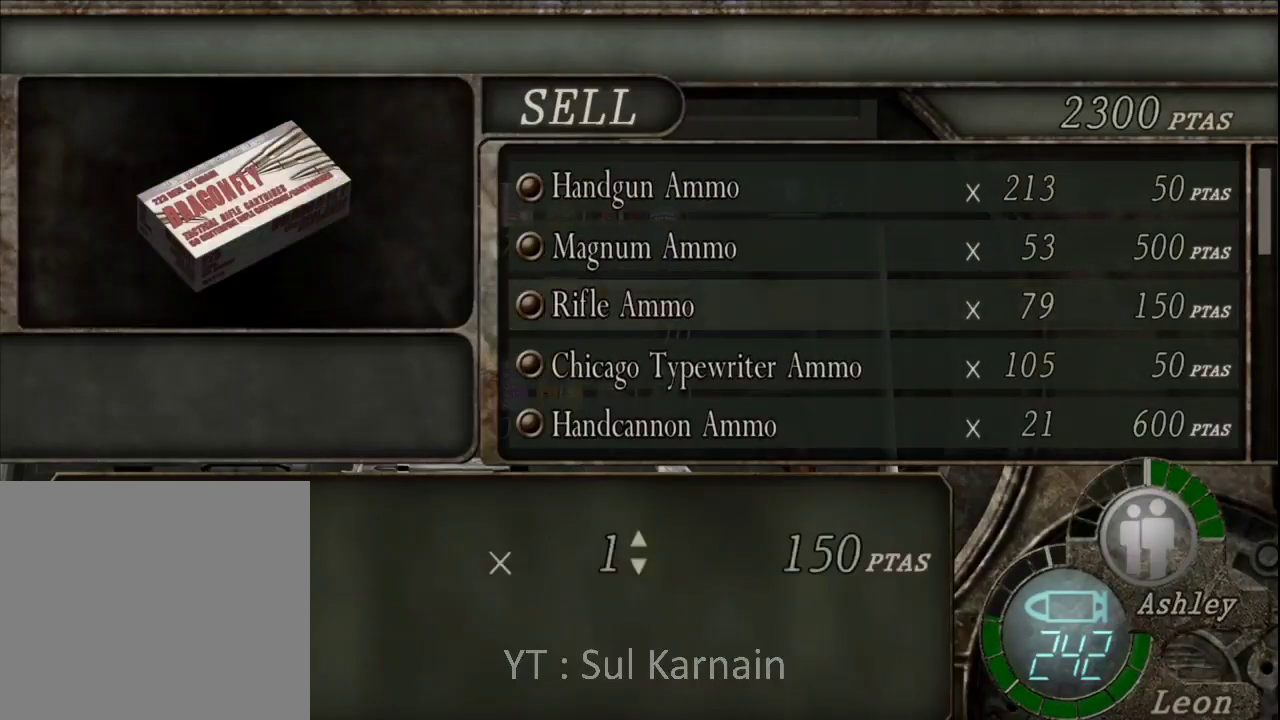
{"buttons": ["DPAD_UP"], "left_stick": "center", "right_stick": "center", "events": [[367, "DPAD_UP", "down"]]}
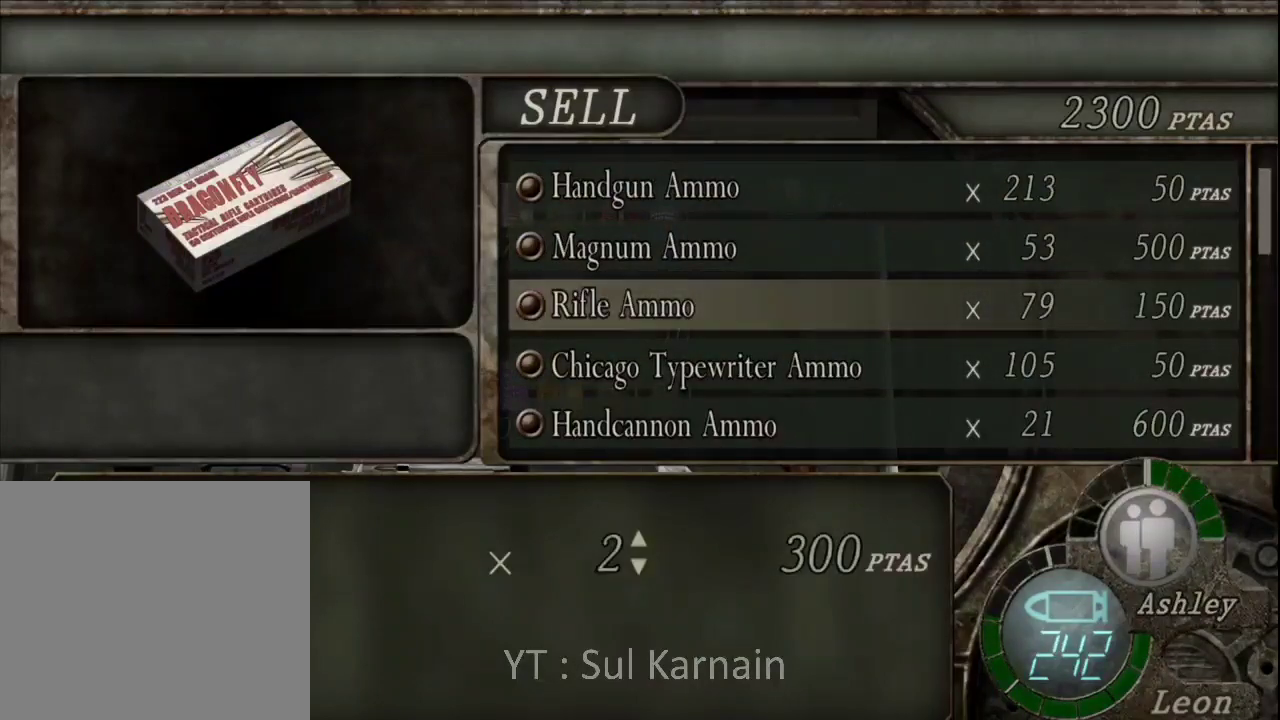
{"buttons": ["DPAD_UP"], "left_stick": "center", "right_stick": "center", "events": []}
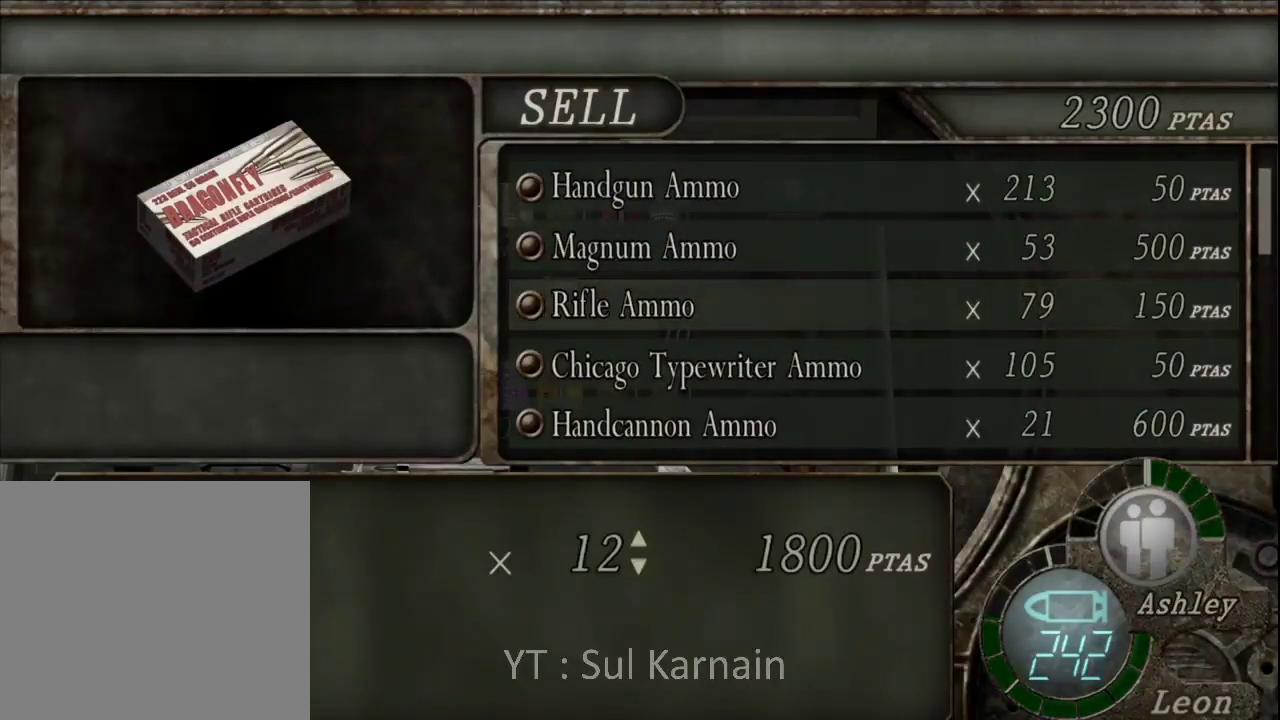
{"buttons": [], "left_stick": "center", "right_stick": "center", "events": [[333, "DPAD_UP", "up"]]}
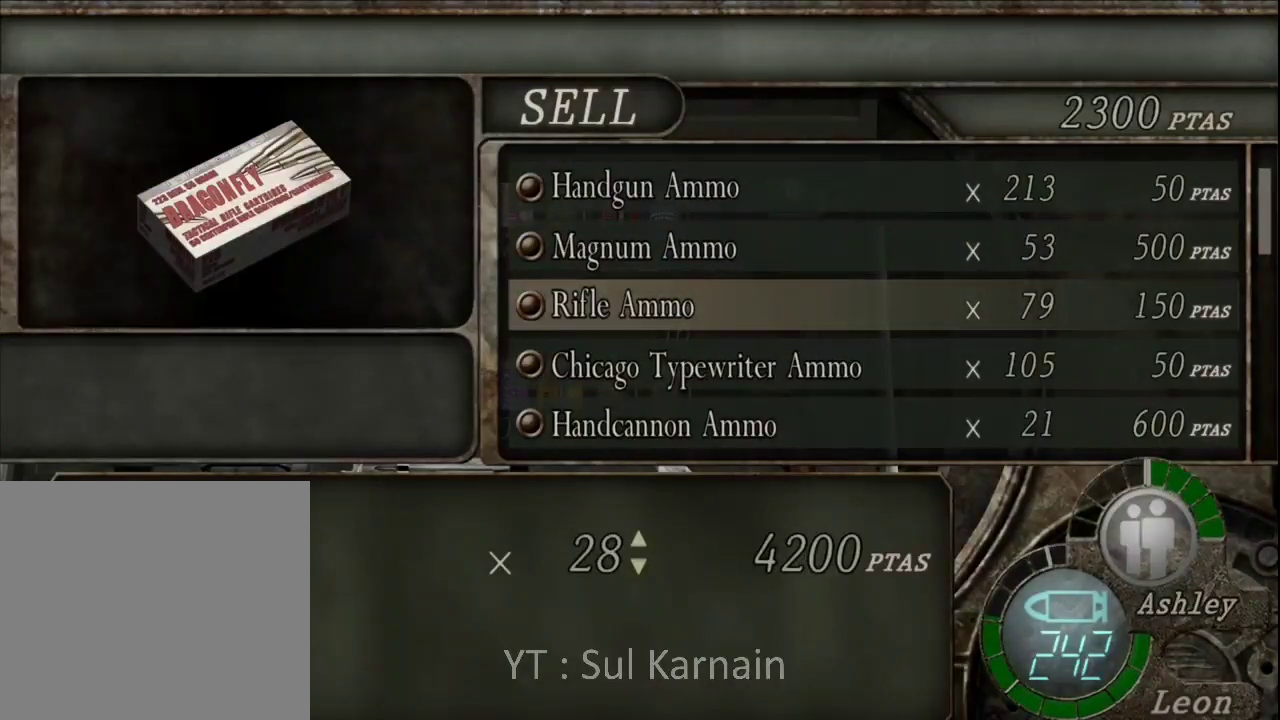
{"buttons": [], "left_stick": "center", "right_stick": "center", "events": []}
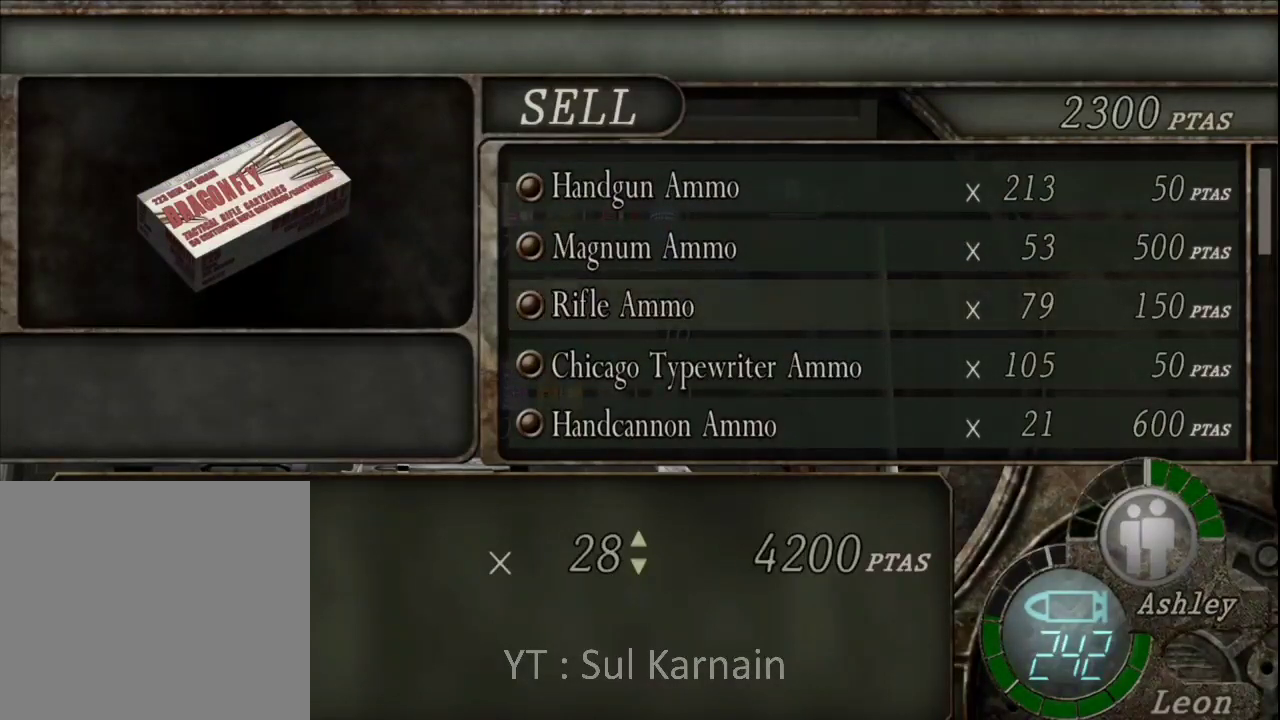
{"buttons": [], "left_stick": "center", "right_stick": "center", "events": []}
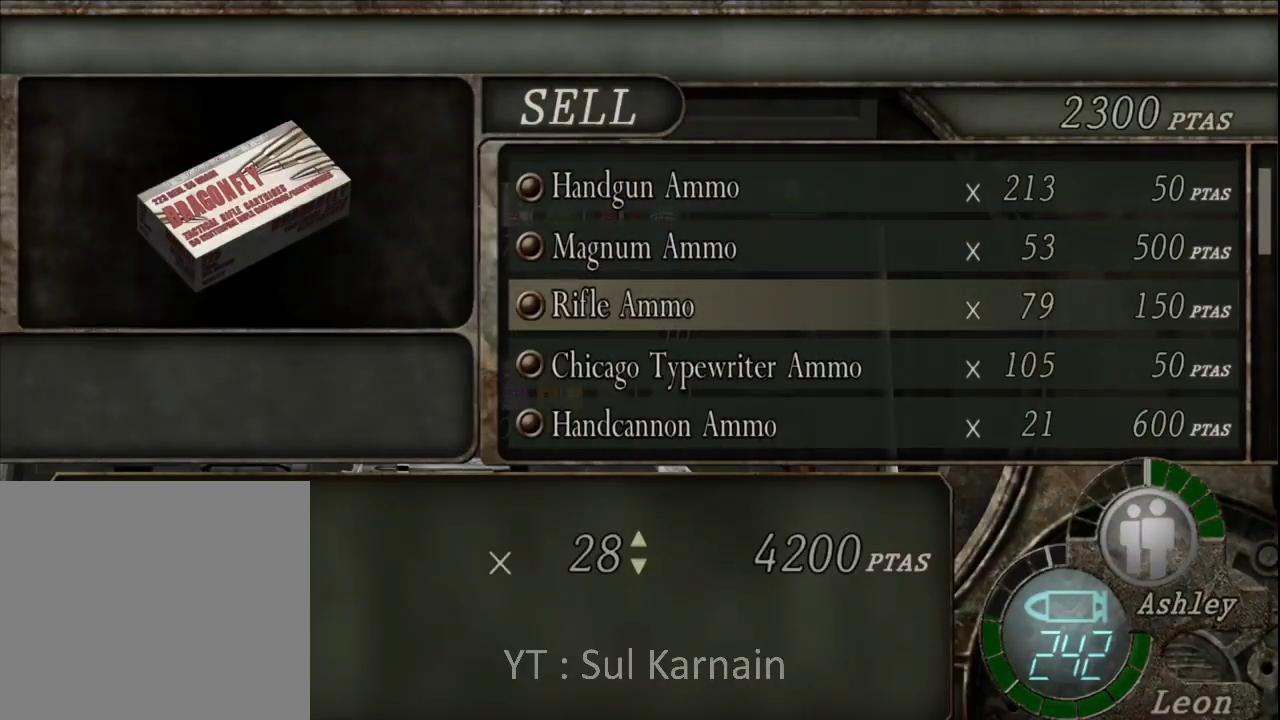
{"buttons": [], "left_stick": "center", "right_stick": "center", "events": []}
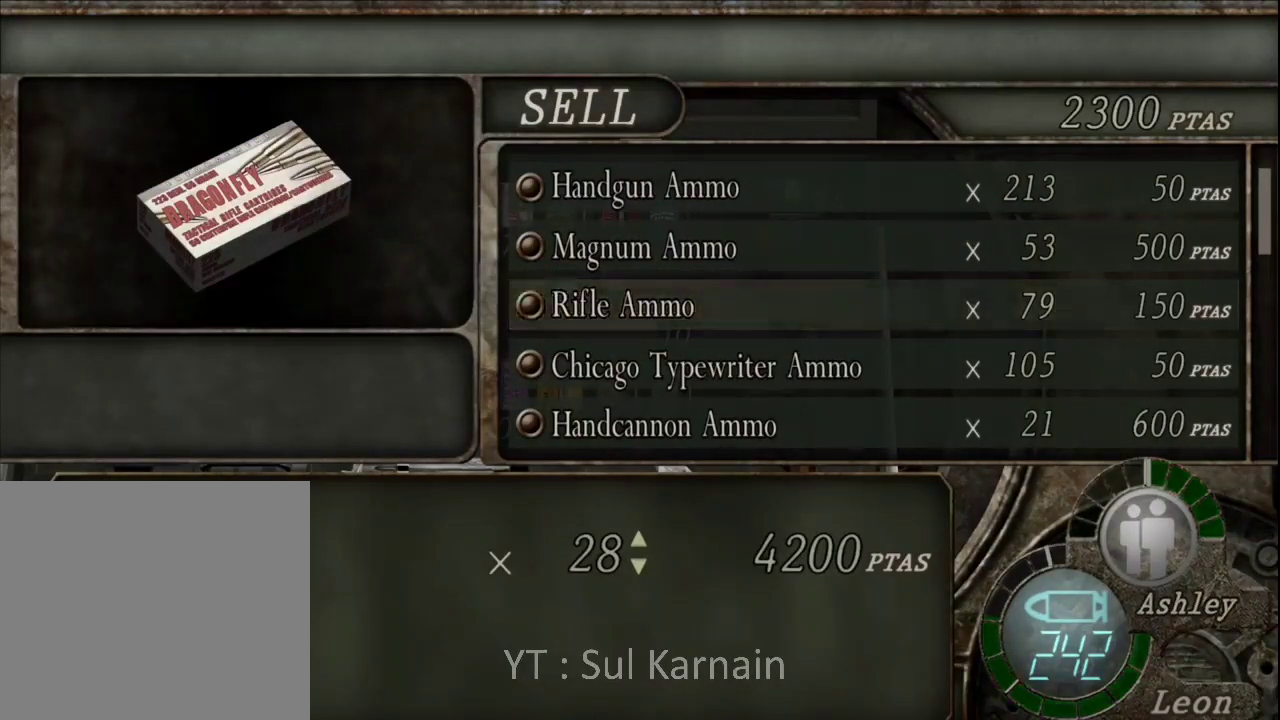
{"buttons": [], "left_stick": "center", "right_stick": "center", "events": [[83, "DPAD_DOWN", "down"], [183, "DPAD_DOWN", "up"], [267, "DPAD_DOWN", "down"], [367, "DPAD_DOWN", "up"]]}
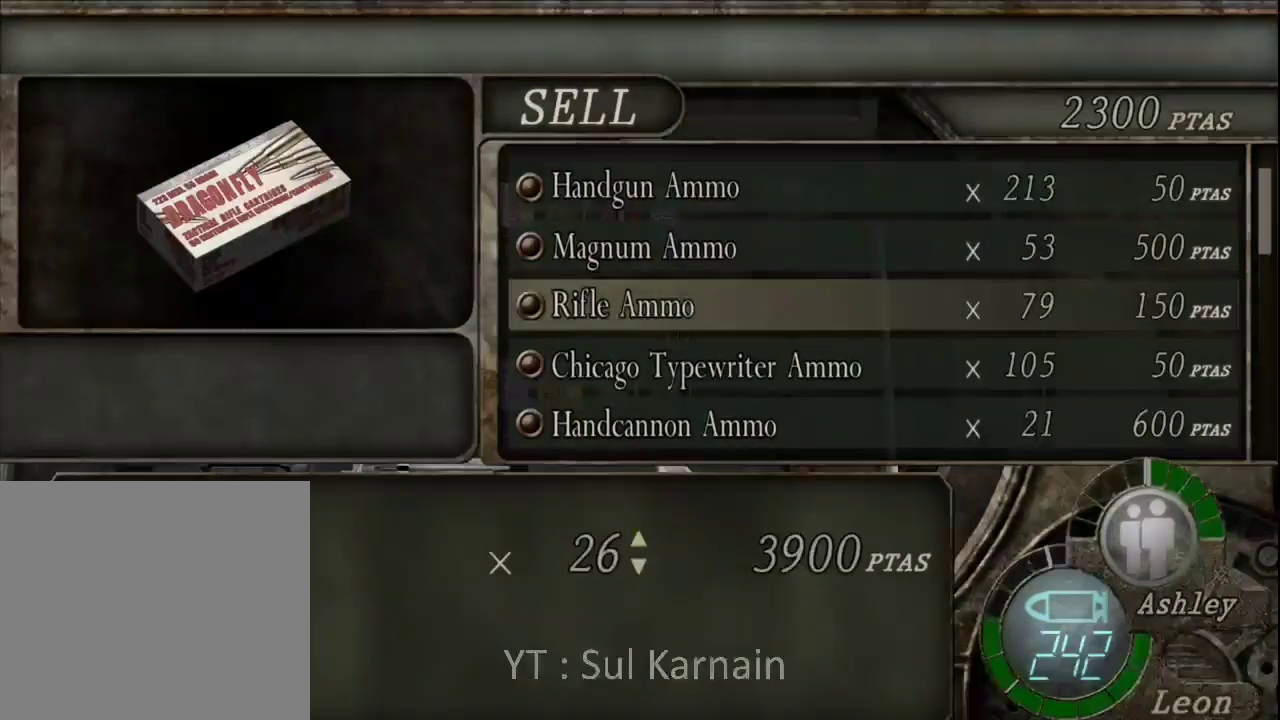
{"buttons": [], "left_stick": "center", "right_stick": "center", "events": []}
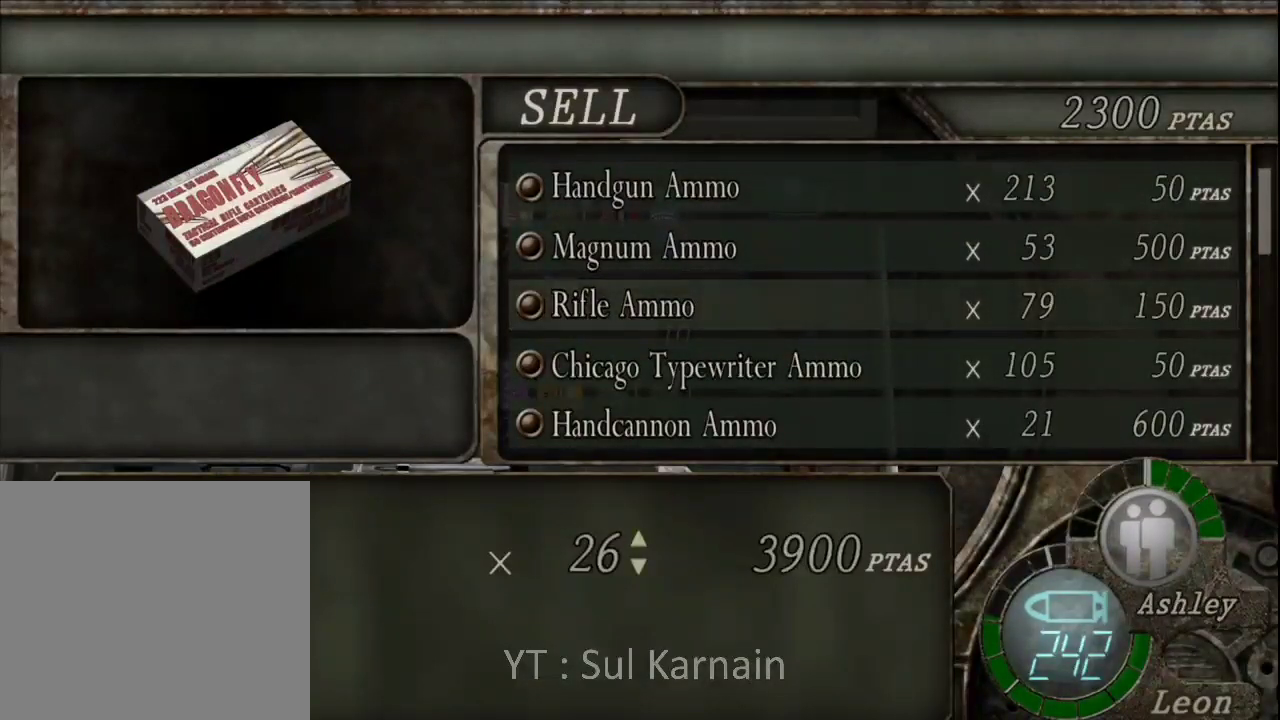
{"buttons": [], "left_stick": "center", "right_stick": "center", "events": [[133, "DPAD_UP", "down"], [233, "DPAD_UP", "up"]]}